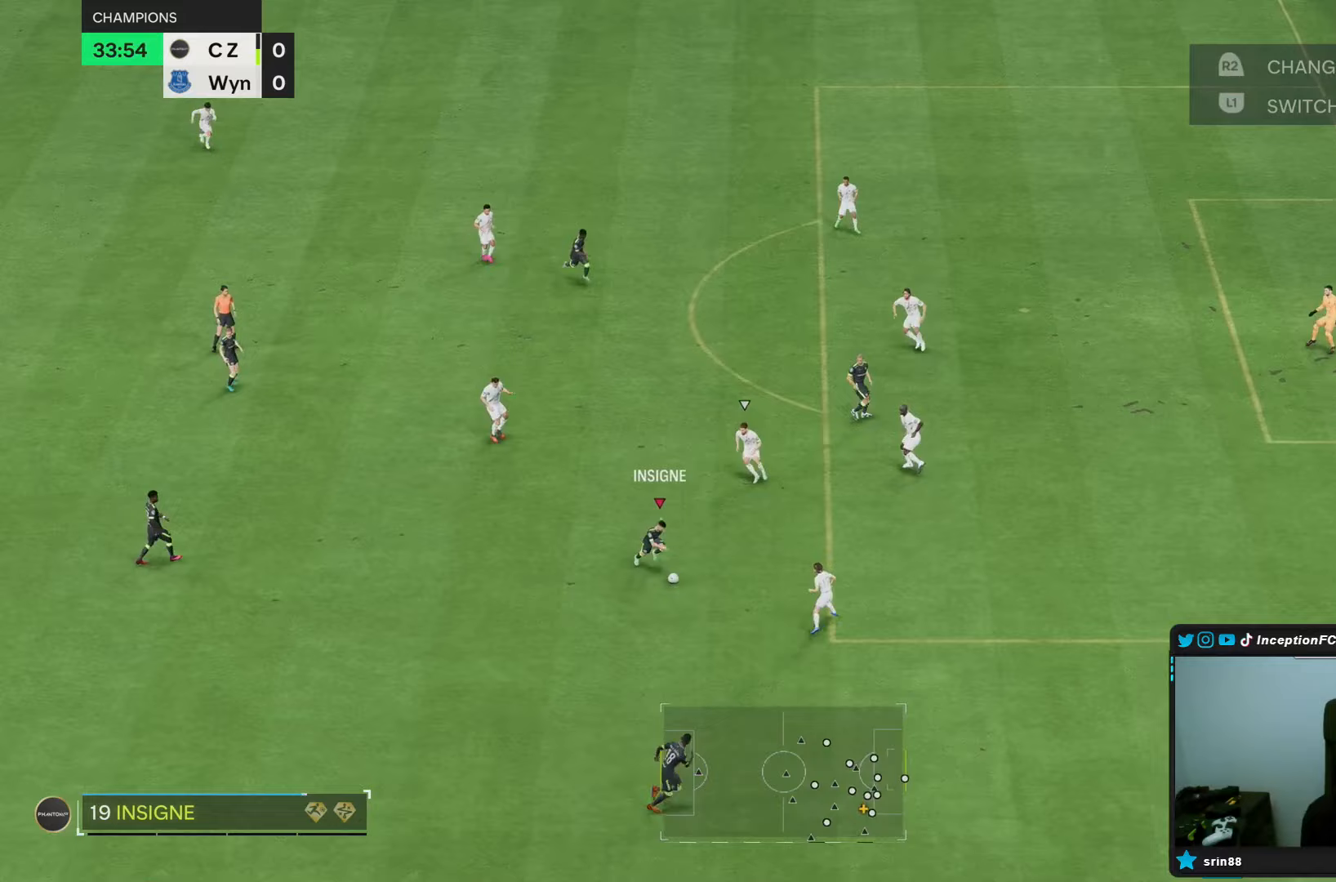
Gameplay with a controller (PlayStation layout); each line is a JSON object with the inputs held at the frame after it. "events" lists button and stick changes between this image and that frame as [ms after this image, input, new state], when the widget could be followed in between. Not read: L3 R1 R3.
{"buttons": [], "left_stick": "up-left", "right_stick": "center", "events": [[333, "left_stick", "up-left"]]}
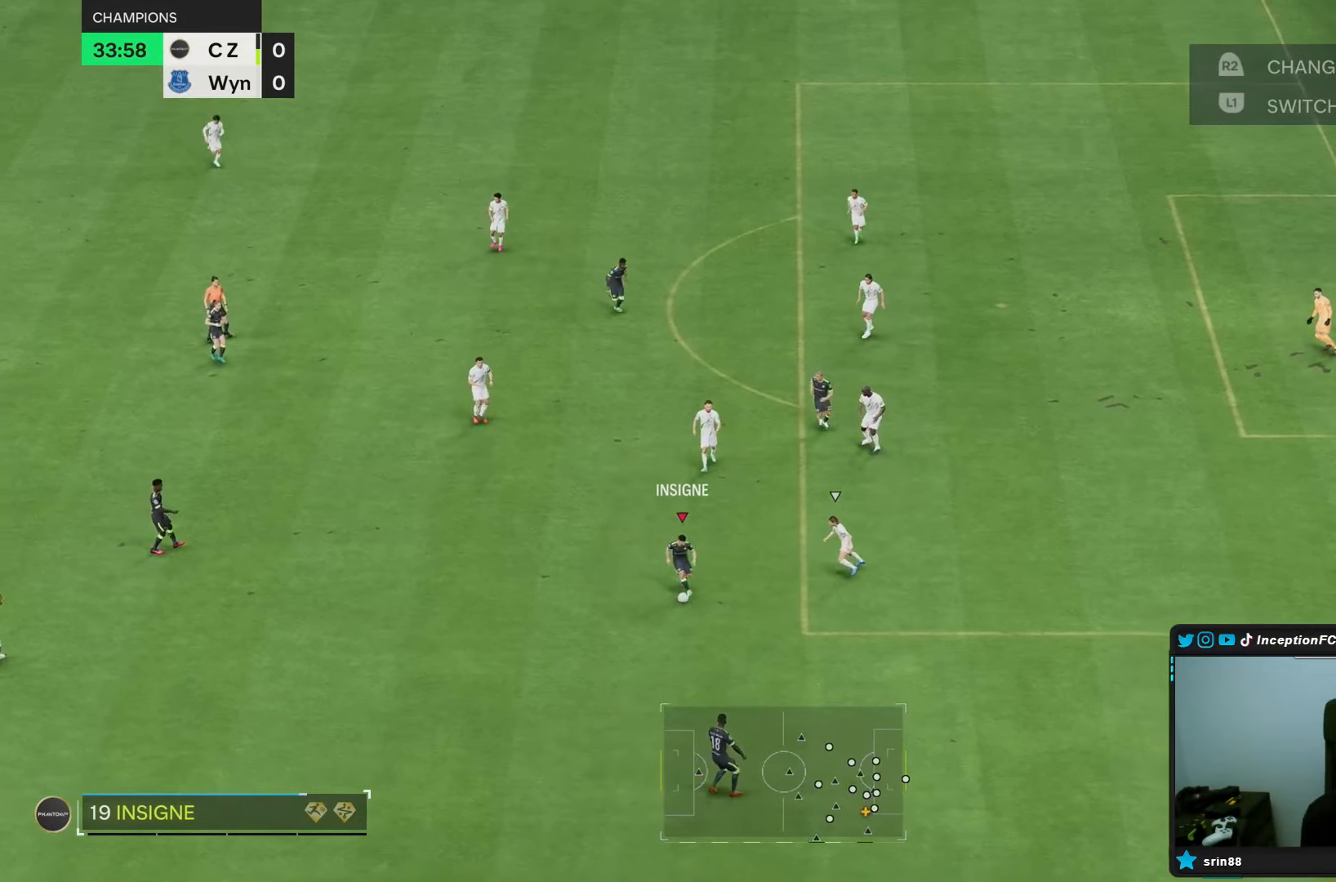
{"buttons": [], "left_stick": "up-left", "right_stick": "center", "events": []}
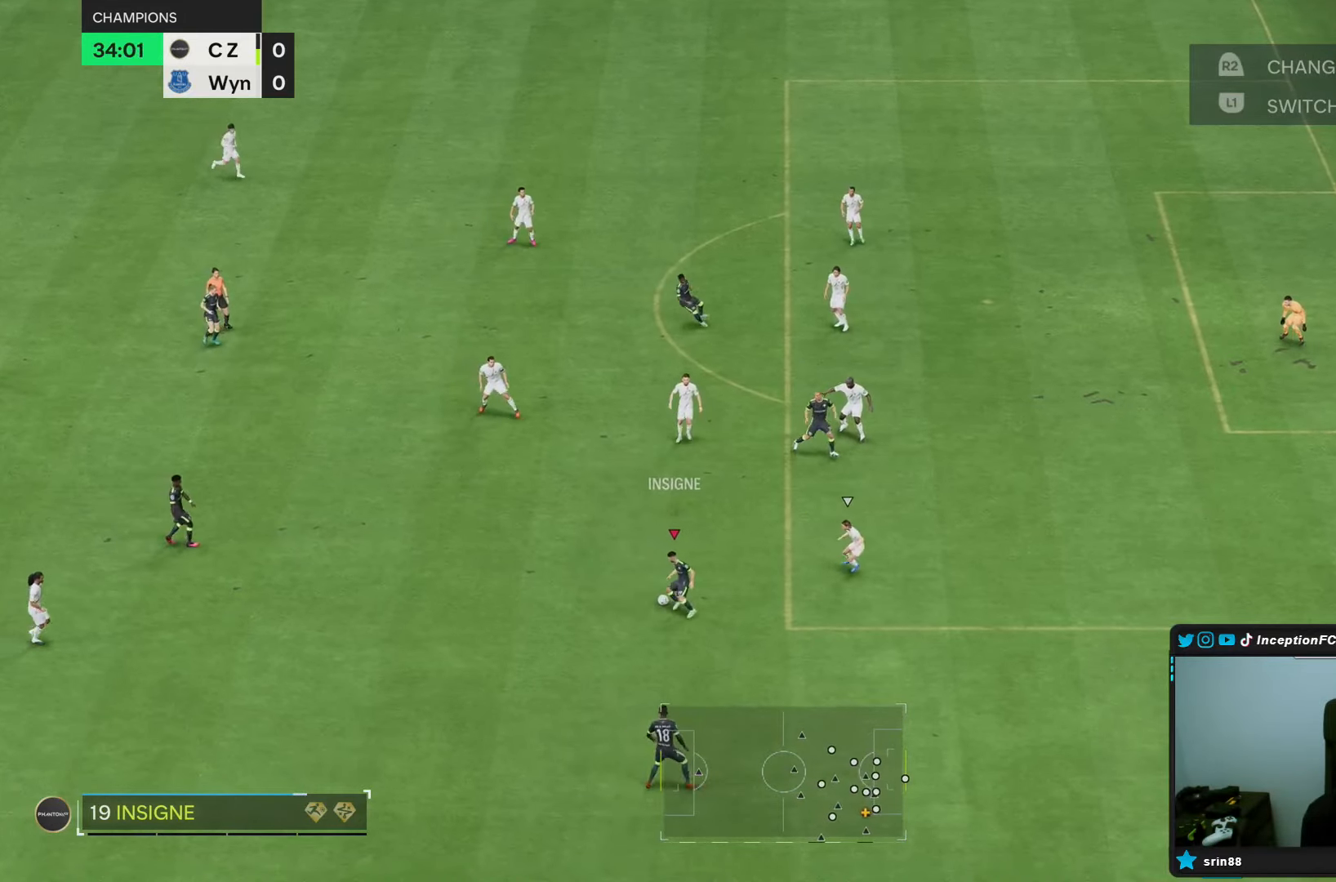
{"buttons": [], "left_stick": "up-left", "right_stick": "center", "events": []}
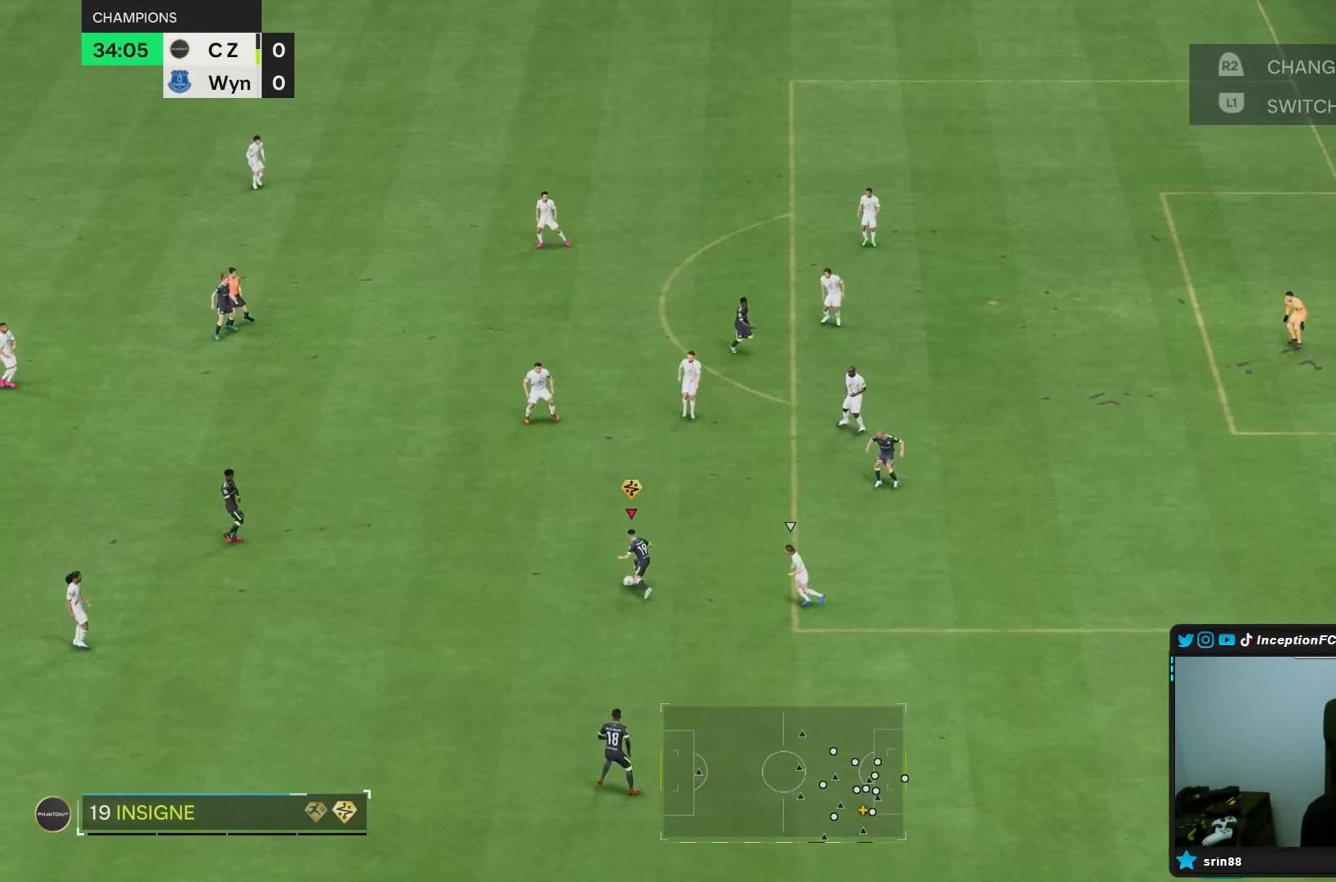
{"buttons": [], "left_stick": "down", "right_stick": "center", "events": [[33, "L1", "down"], [50, "left_stick", "center"], [133, "L1", "up"], [383, "left_stick", "down"]]}
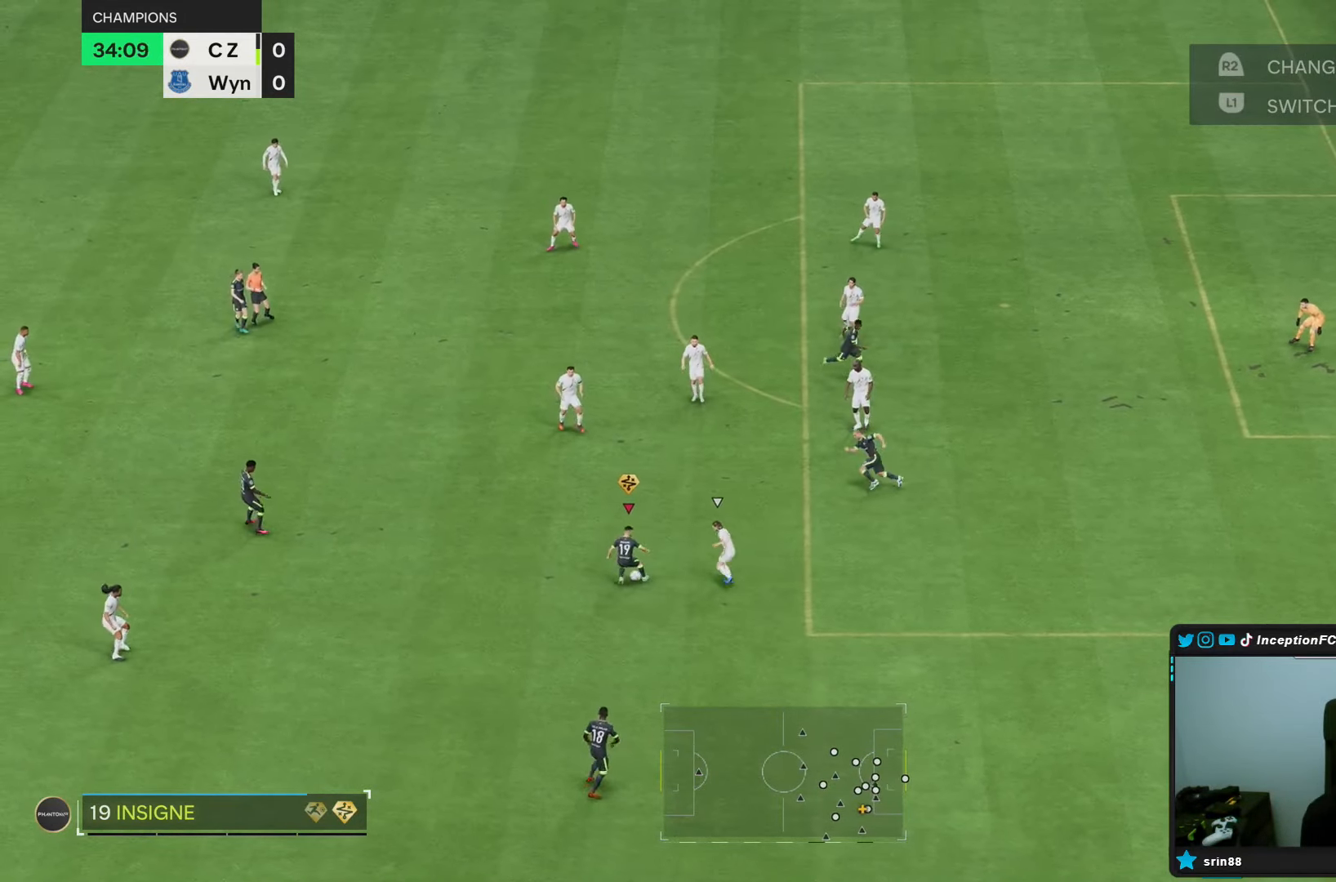
{"buttons": [], "left_stick": "center", "right_stick": "center", "events": [[417, "left_stick", "center"]]}
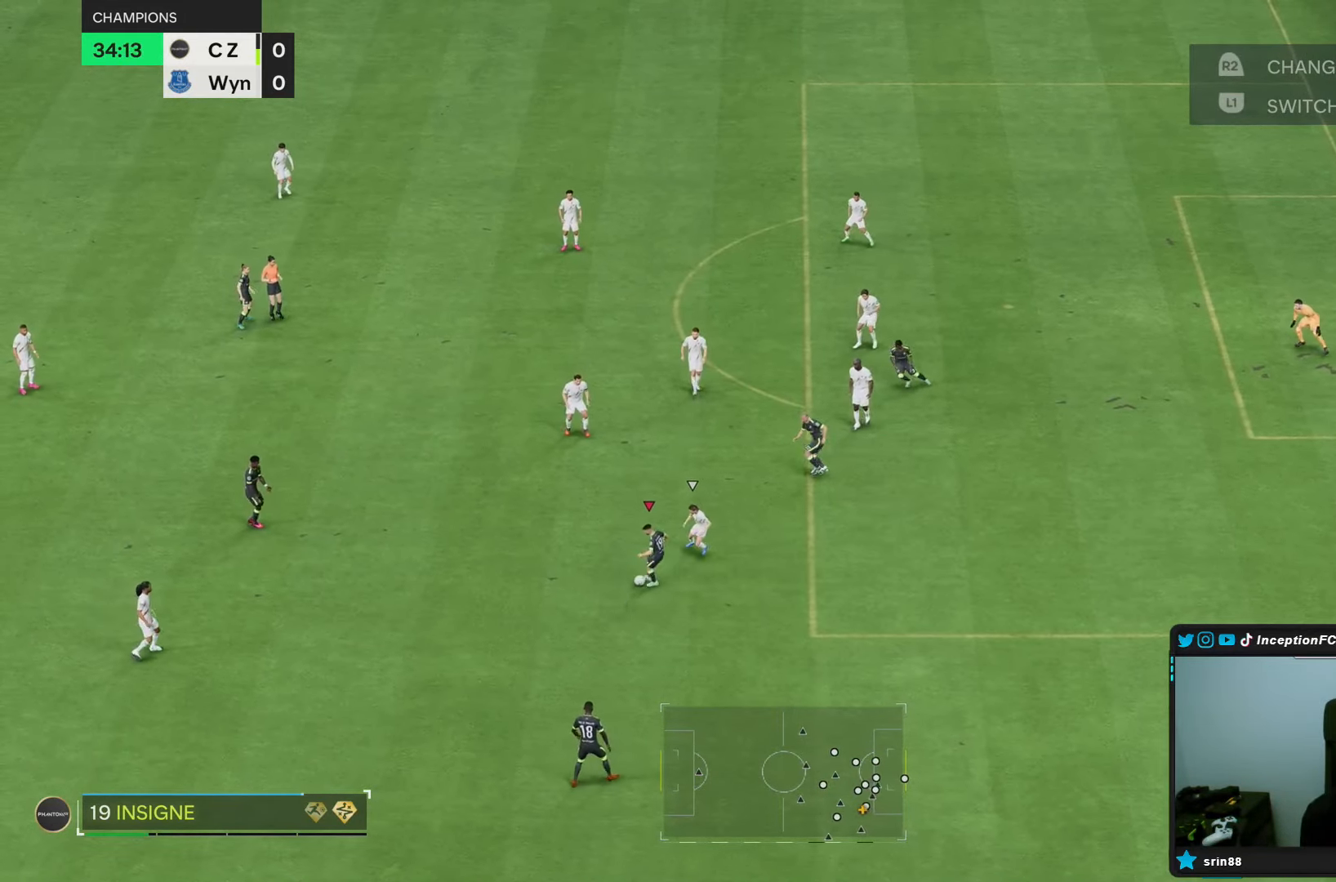
{"buttons": [], "left_stick": "right", "right_stick": "center", "events": [[217, "left_stick", "right"]]}
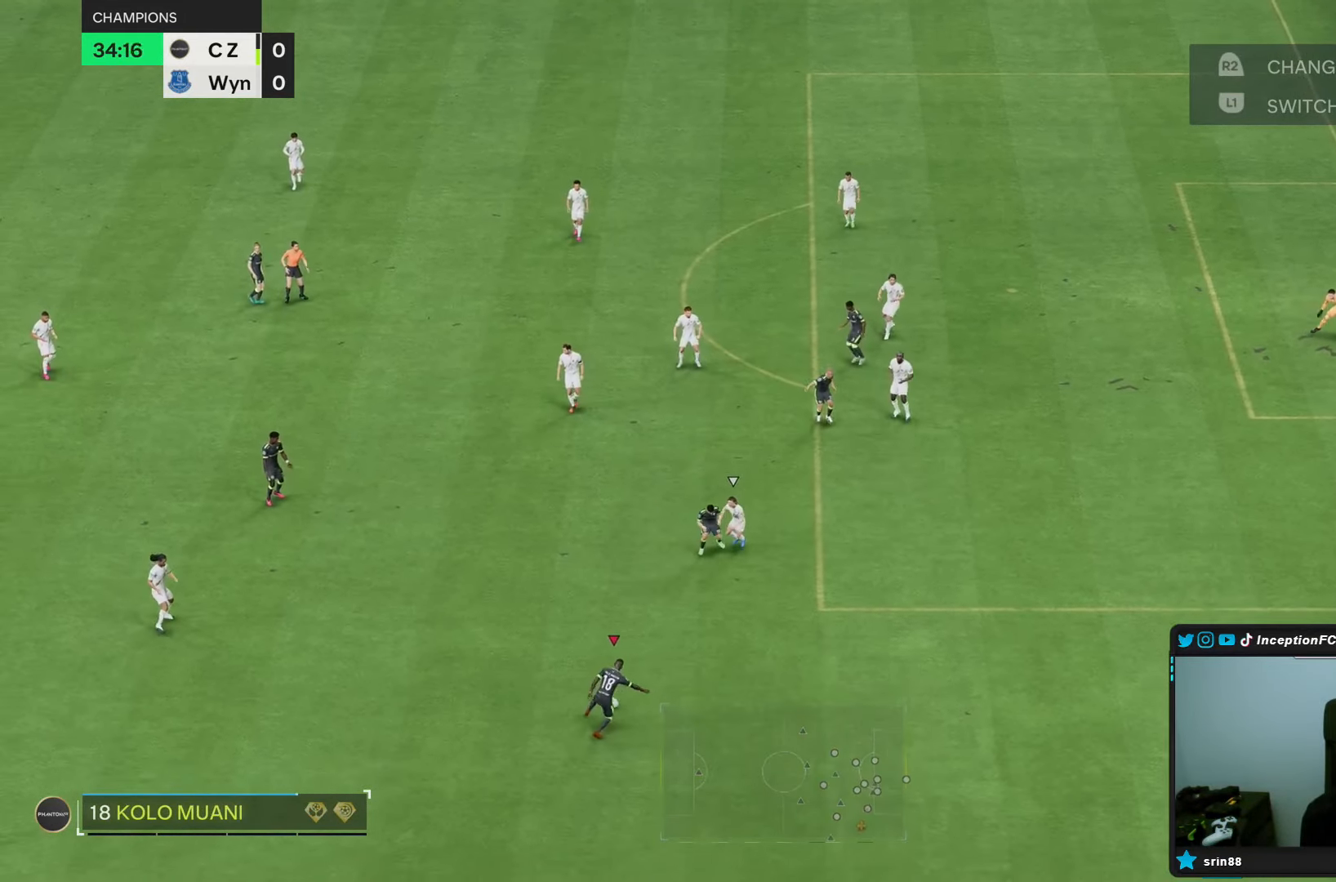
{"buttons": [], "left_stick": "right", "right_stick": "center", "events": []}
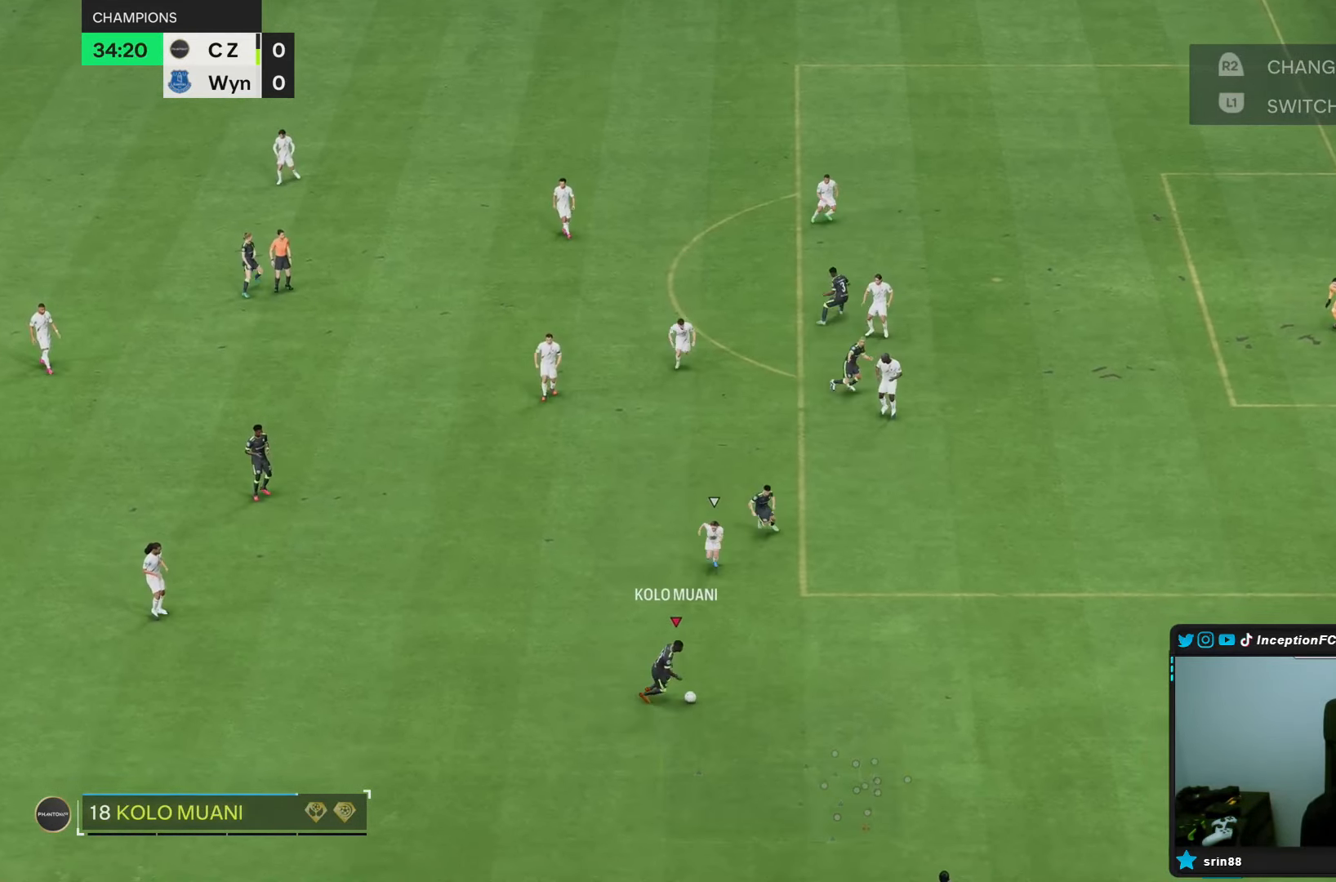
{"buttons": ["R2"], "left_stick": "right", "right_stick": "center", "events": [[150, "R2", "down"]]}
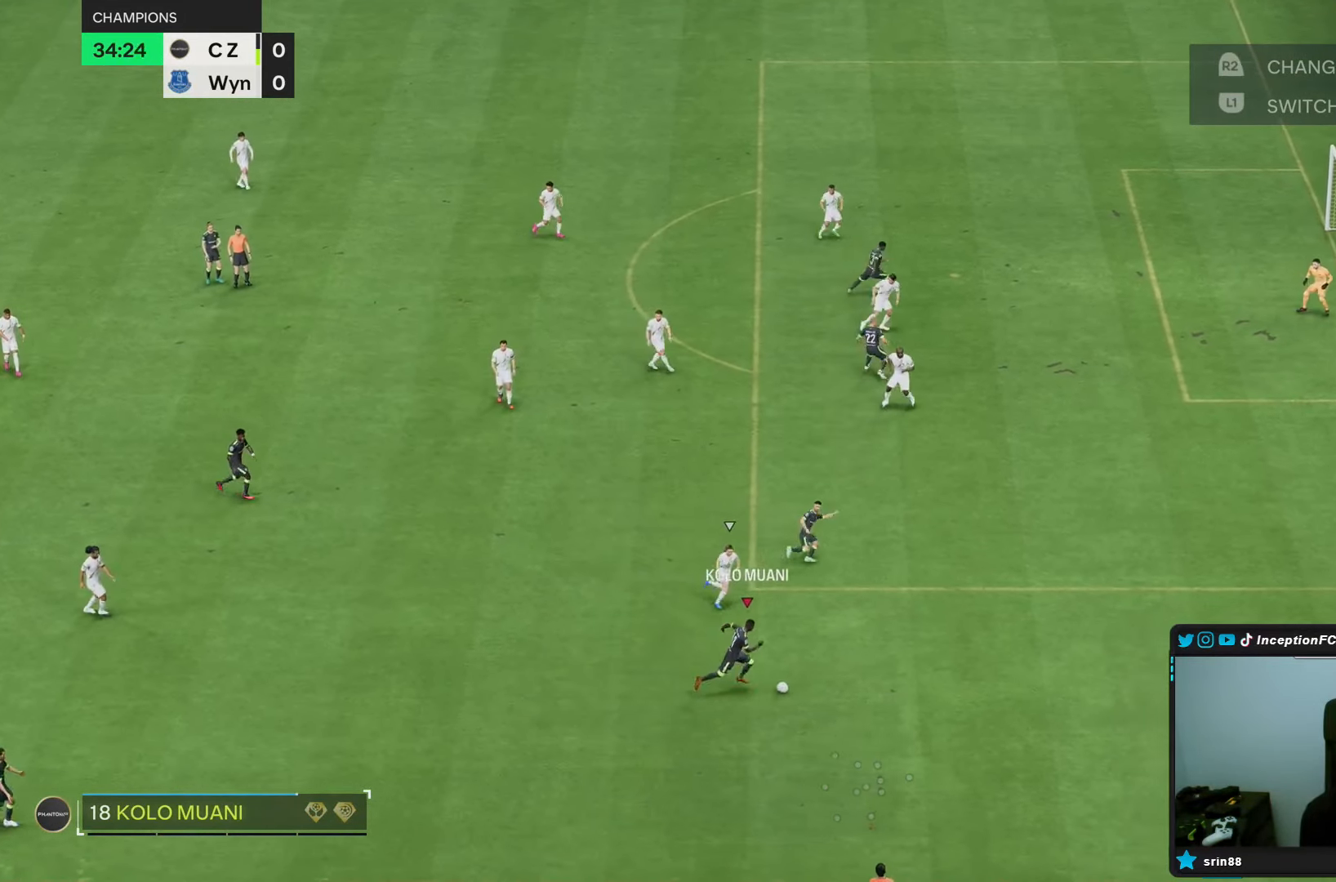
{"buttons": [], "left_stick": "center", "right_stick": "down", "events": [[283, "R2", "up"], [283, "left_stick", "center"], [283, "right_stick", "down"]]}
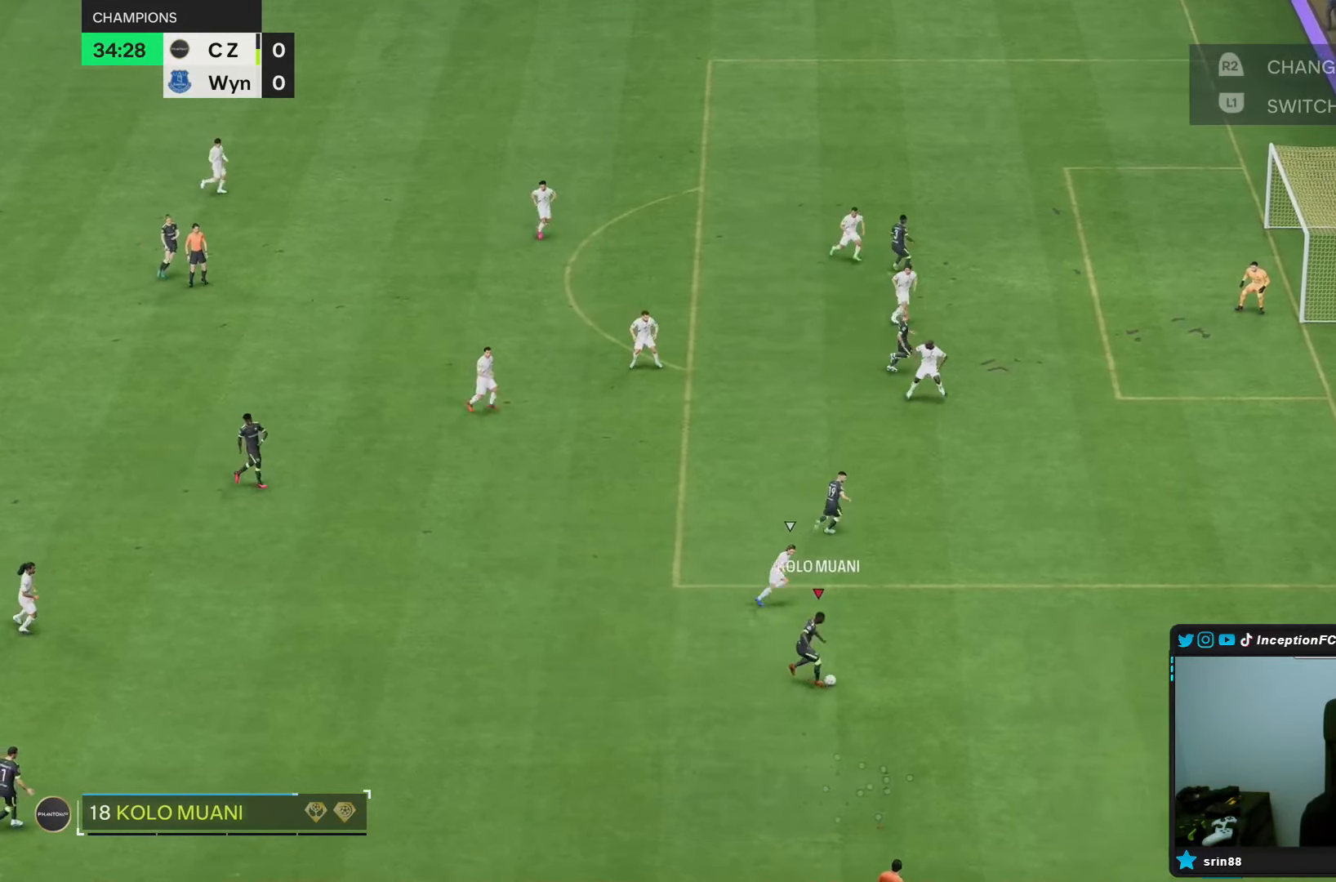
{"buttons": [], "left_stick": "center", "right_stick": "center", "events": [[67, "right_stick", "center"], [333, "right_stick", "down-right"], [500, "right_stick", "center"]]}
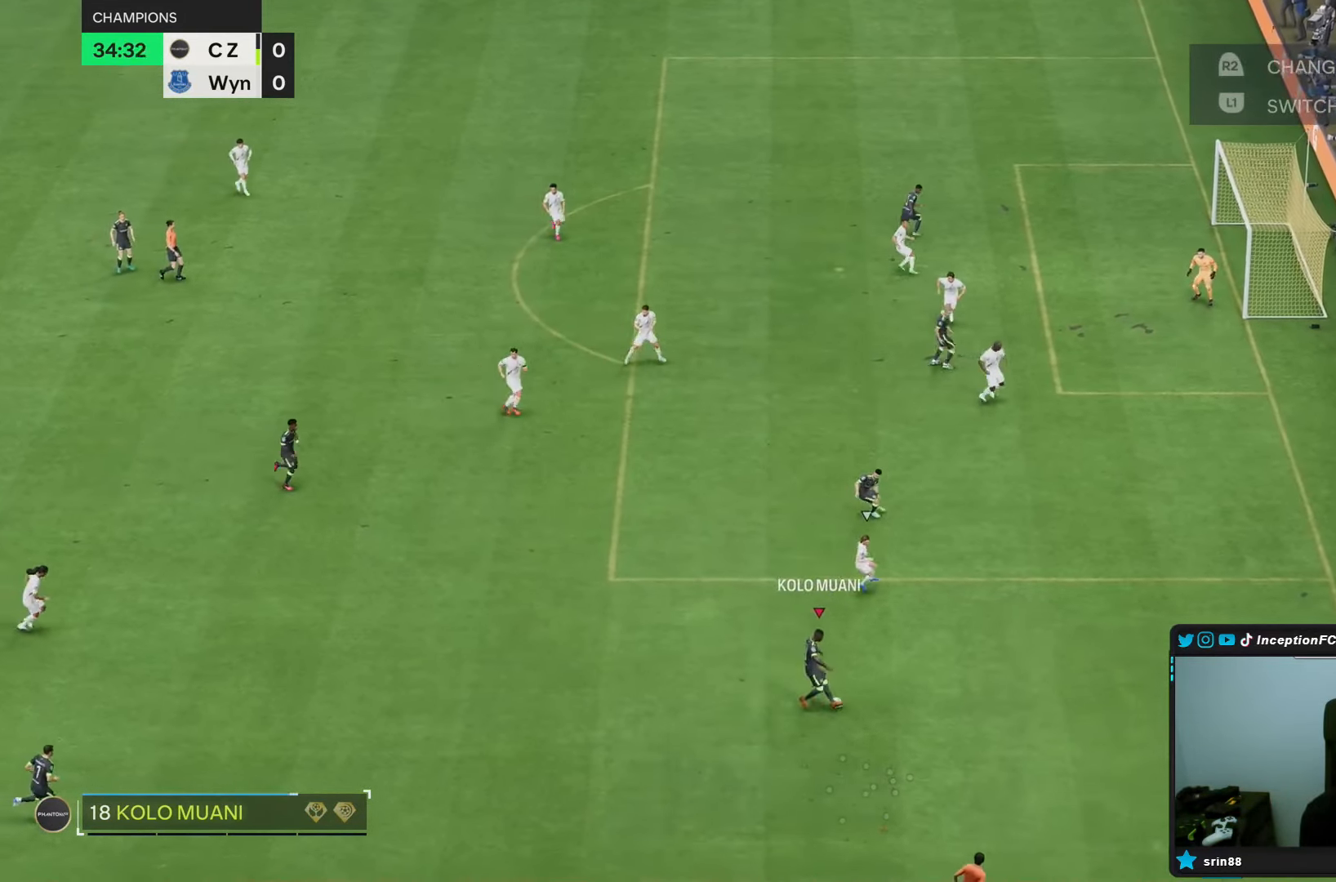
{"buttons": [], "left_stick": "right", "right_stick": "center", "events": [[167, "left_stick", "up-right"], [333, "left_stick", "right"]]}
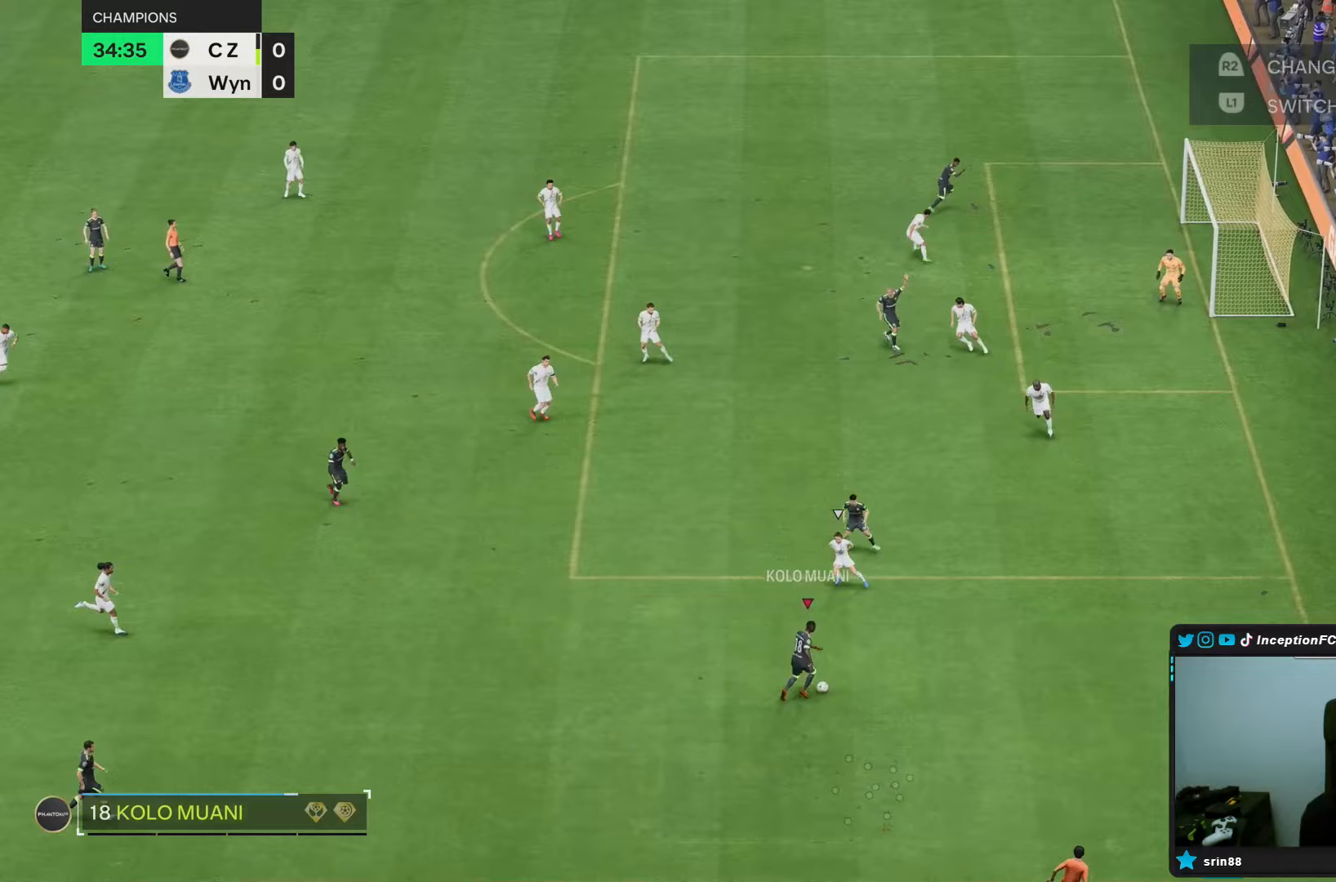
{"buttons": [], "left_stick": "right", "right_stick": "center"}
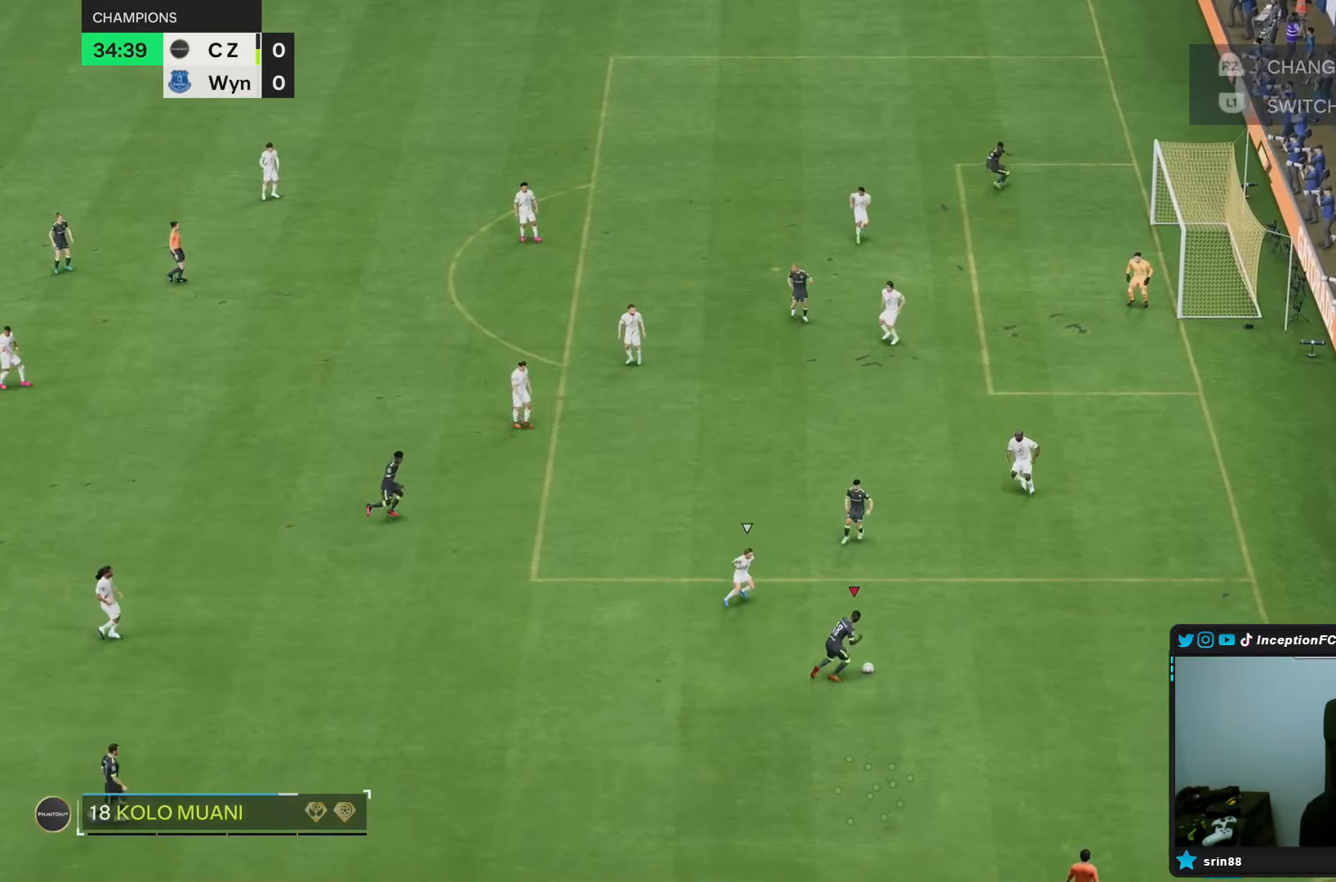
{"buttons": [], "left_stick": "down-left", "right_stick": "center", "events": [[67, "left_stick", "down-left"]]}